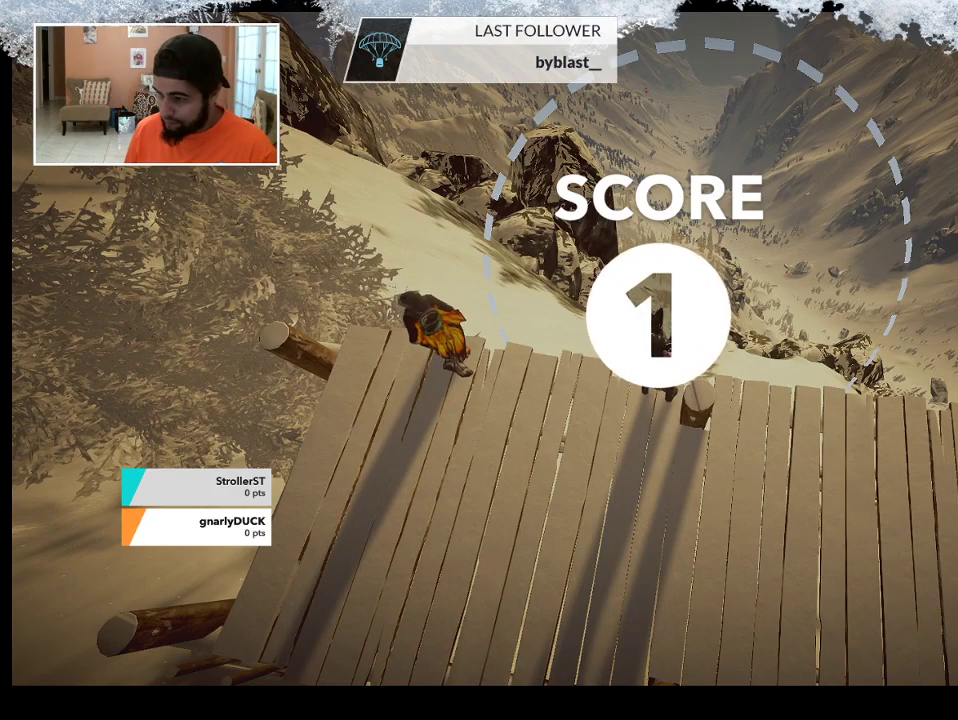
Gameplay with a controller (PlayStation layout); each line is a JSON object with the inputs held at the frame after it. "events" lists button and stick changes between this image and that frame as [ms after this image, input, new state], when the widget could be followed in between.
{"buttons": [], "left_stick": "center", "right_stick": "down", "events": [[33, "right_stick", "down"]]}
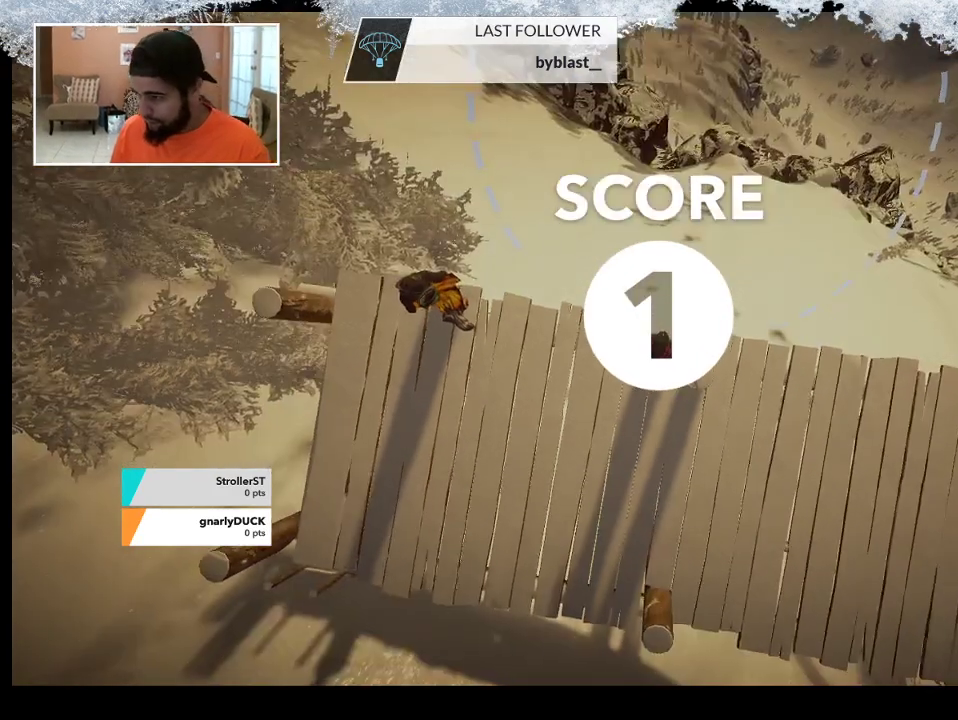
{"buttons": [], "left_stick": "center", "right_stick": "right", "events": [[33, "right_stick", "center"], [500, "right_stick", "right"]]}
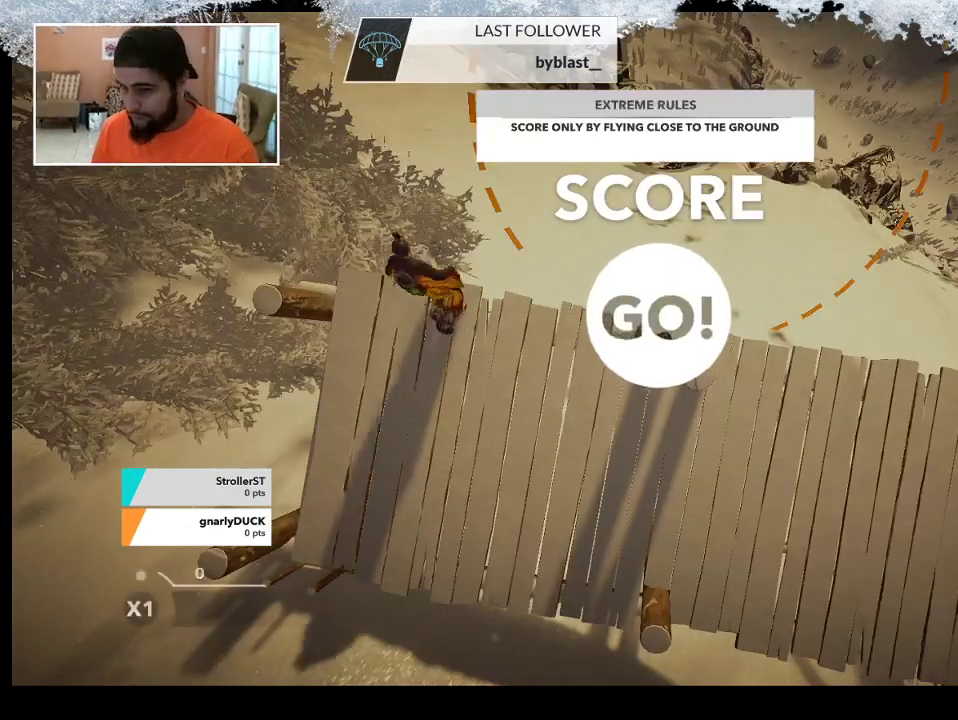
{"buttons": [], "left_stick": "up", "right_stick": "center", "events": [[167, "right_stick", "center"], [467, "left_stick", "up"]]}
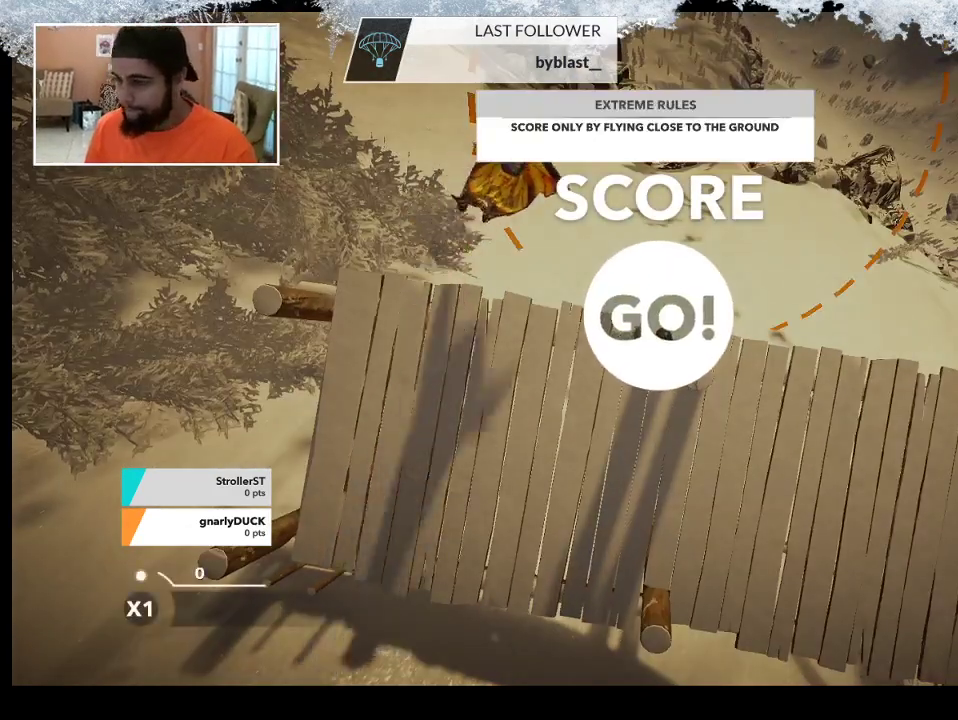
{"buttons": [], "left_stick": "up", "right_stick": "center", "events": []}
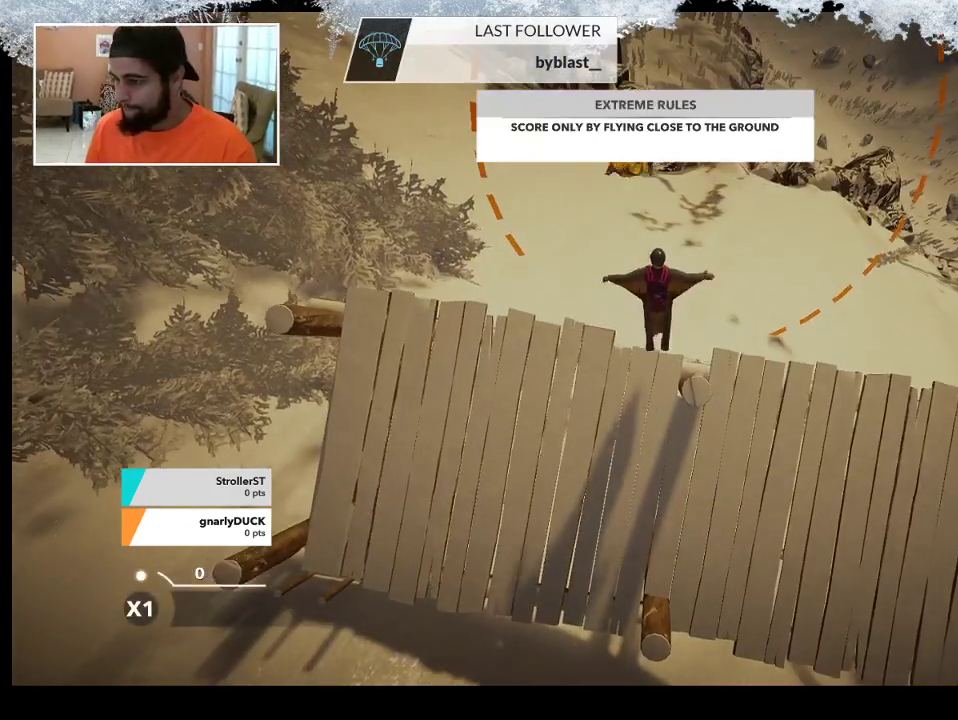
{"buttons": [], "left_stick": "up", "right_stick": "right", "events": [[400, "right_stick", "right"]]}
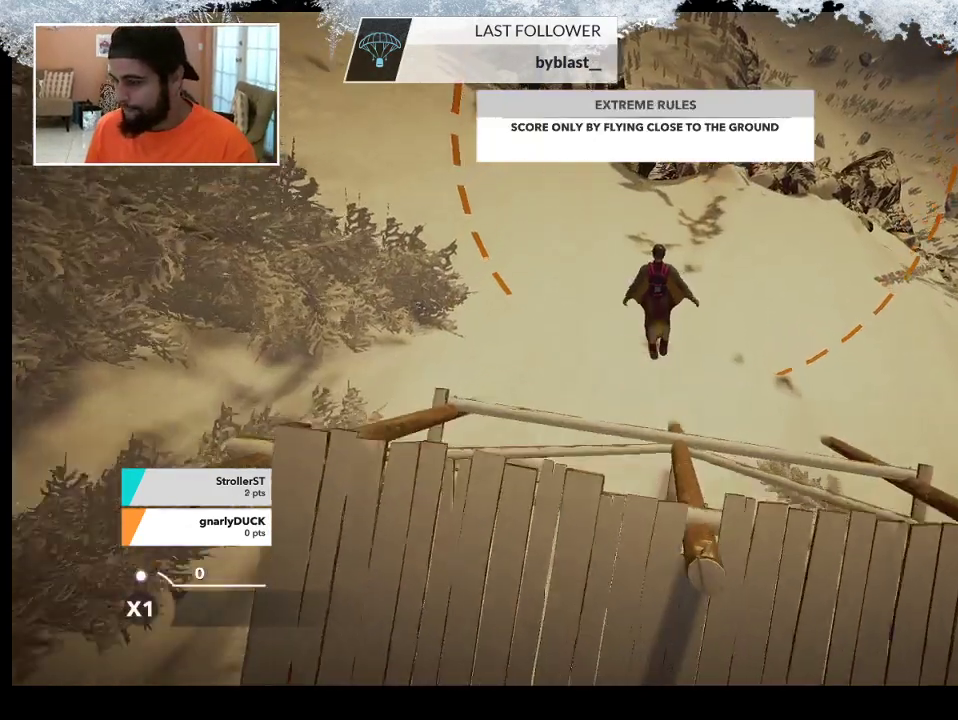
{"buttons": [], "left_stick": "up", "right_stick": "center", "events": [[67, "right_stick", "center"], [200, "right_stick", "right"], [367, "right_stick", "center"]]}
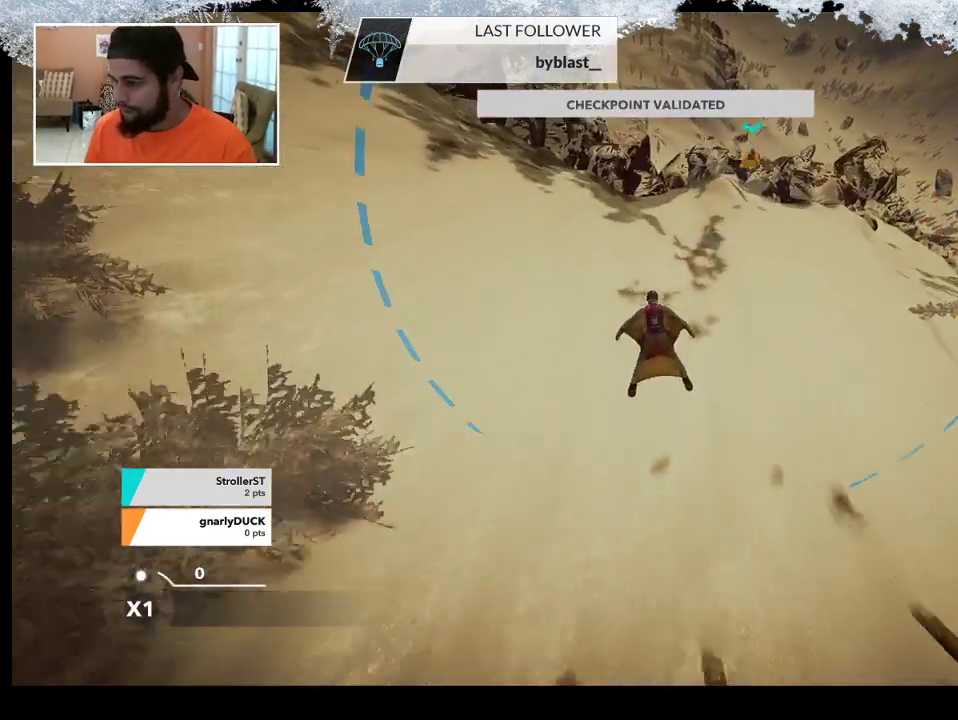
{"buttons": [], "left_stick": "up", "right_stick": "center", "events": []}
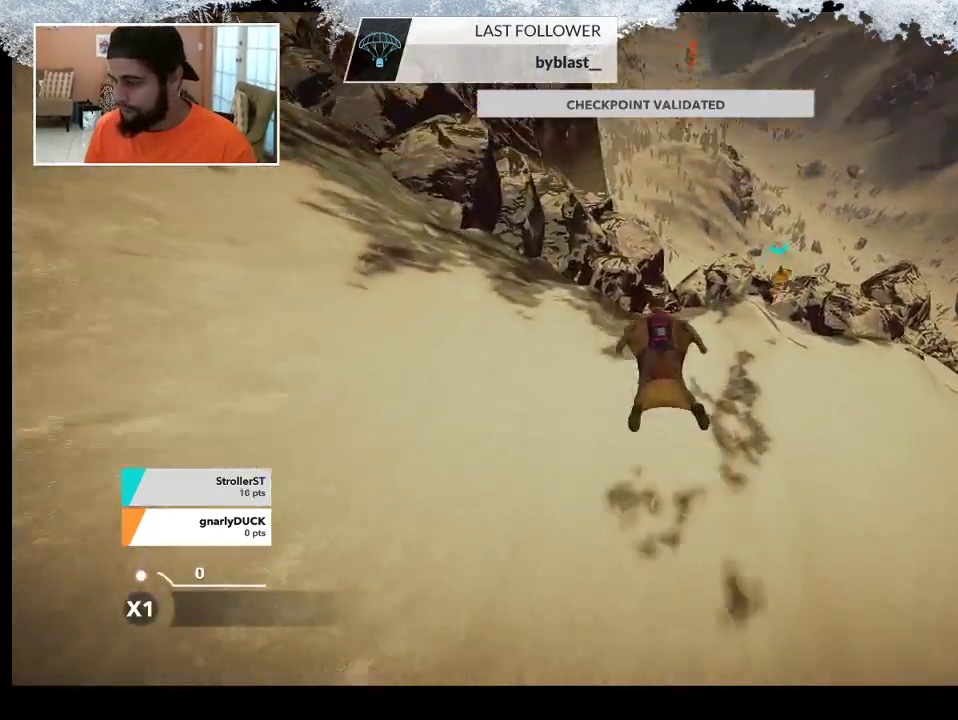
{"buttons": [], "left_stick": "up", "right_stick": "center", "events": [[167, "right_stick", "right"], [267, "right_stick", "center"]]}
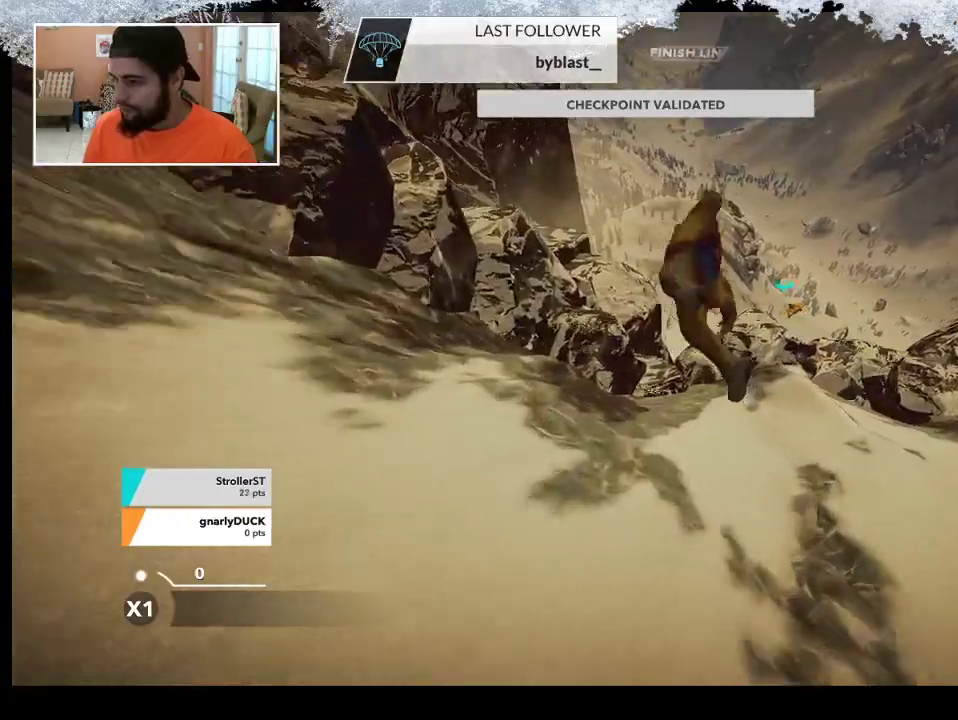
{"buttons": [], "left_stick": "up-left", "right_stick": "center", "events": [[200, "left_stick", "up-left"]]}
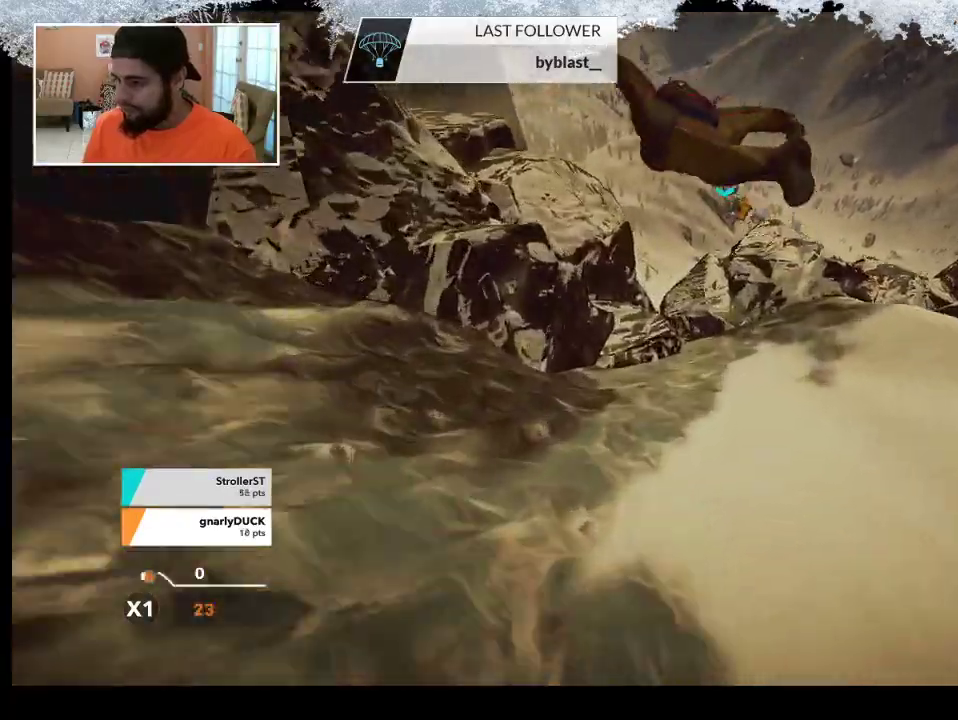
{"buttons": [], "left_stick": "down-right", "right_stick": "center", "events": [[33, "left_stick", "center"], [167, "left_stick", "left"], [367, "left_stick", "down"], [500, "left_stick", "down-right"]]}
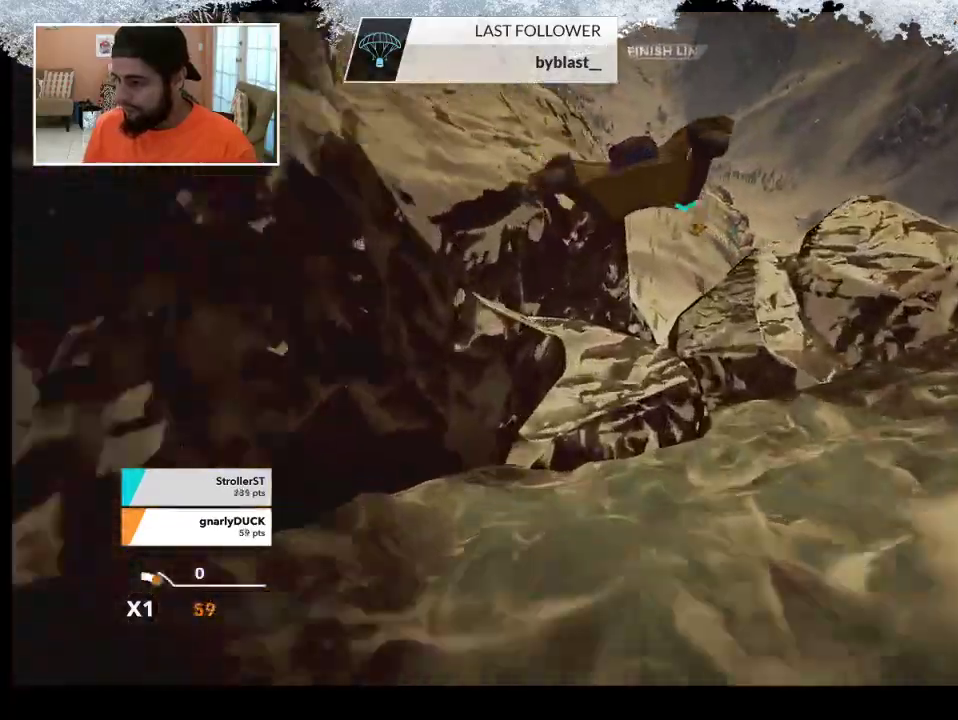
{"buttons": [], "left_stick": "up-right", "right_stick": "right", "events": [[167, "left_stick", "right"], [400, "left_stick", "up-right"], [467, "right_stick", "right"]]}
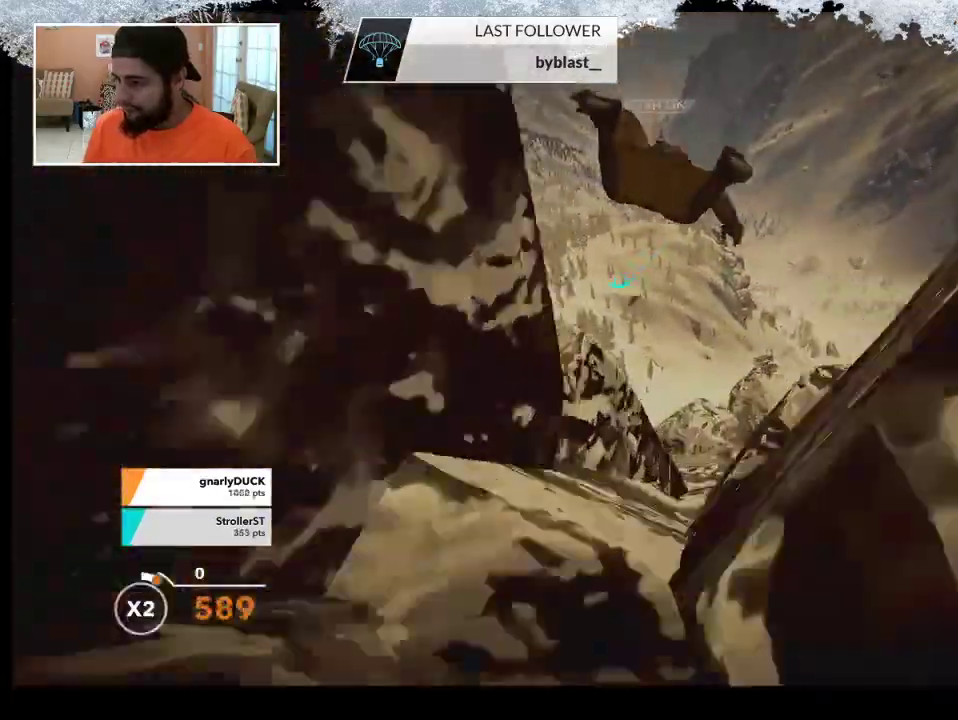
{"buttons": [], "left_stick": "up", "right_stick": "center", "events": [[167, "left_stick", "up"], [167, "right_stick", "center"]]}
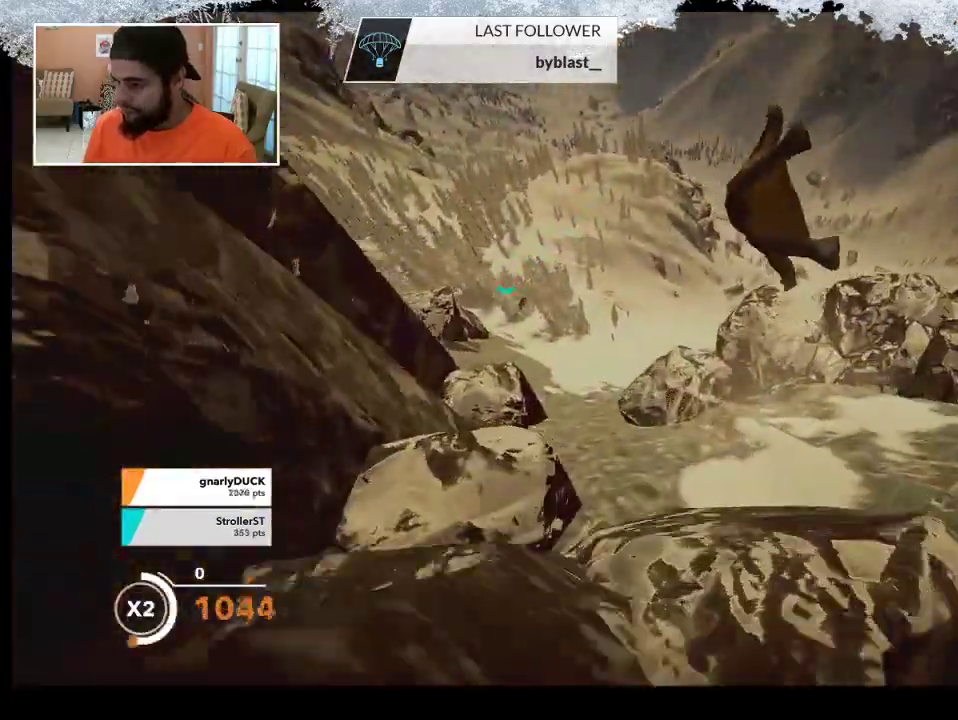
{"buttons": [], "left_stick": "down-right", "right_stick": "center", "events": [[367, "left_stick", "down-right"]]}
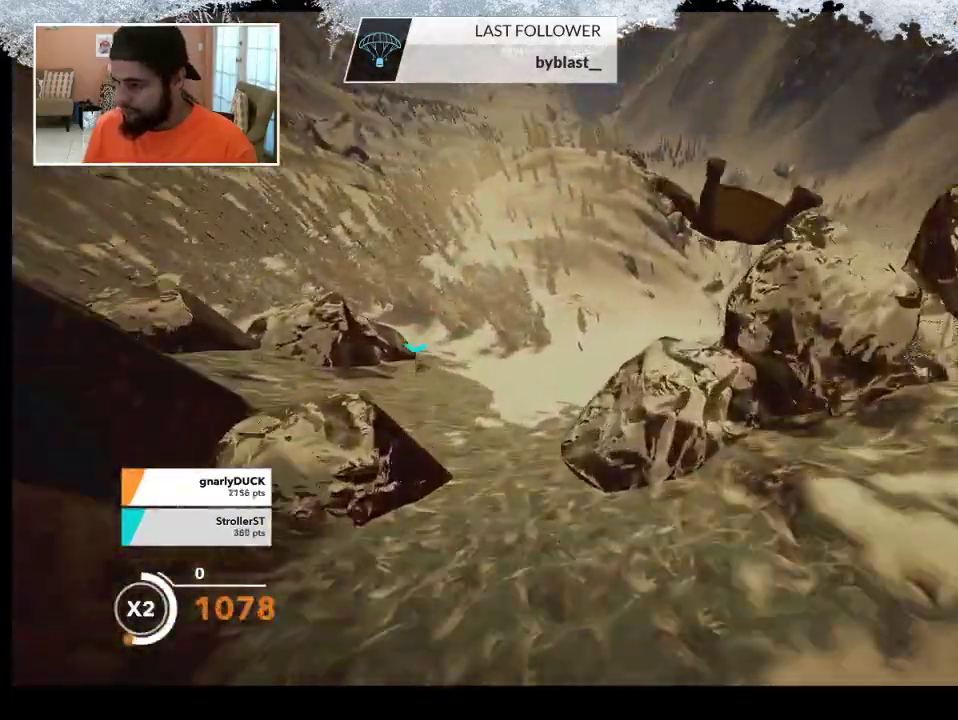
{"buttons": [], "left_stick": "up", "right_stick": "center", "events": [[33, "left_stick", "right"], [233, "left_stick", "up-right"], [400, "left_stick", "up"]]}
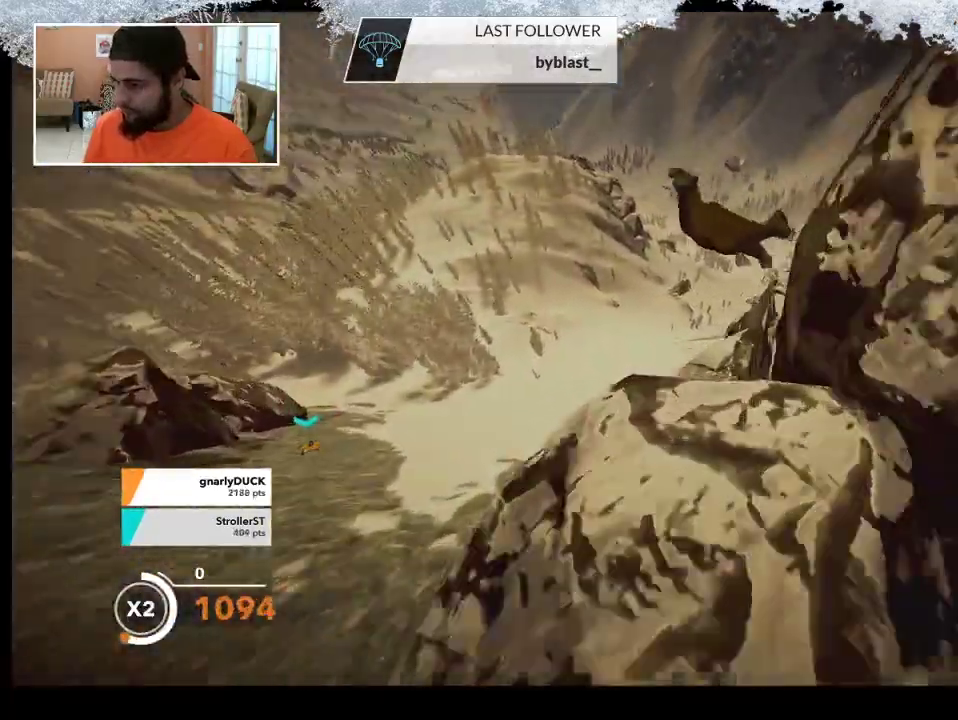
{"buttons": [], "left_stick": "up-right", "right_stick": "right", "events": [[67, "left_stick", "up-left"], [200, "right_stick", "left"], [333, "left_stick", "up-right"], [367, "right_stick", "center"], [467, "right_stick", "right"]]}
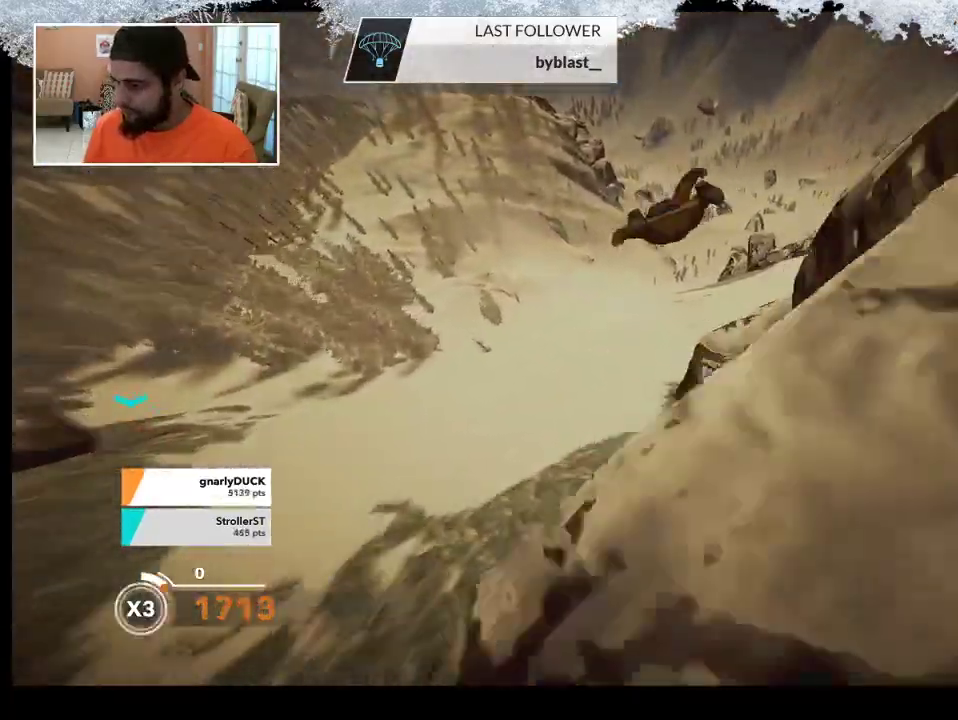
{"buttons": [], "left_stick": "down-left", "right_stick": "up-left", "events": [[233, "right_stick", "center"], [267, "left_stick", "up"], [400, "left_stick", "down-left"], [467, "right_stick", "up-left"]]}
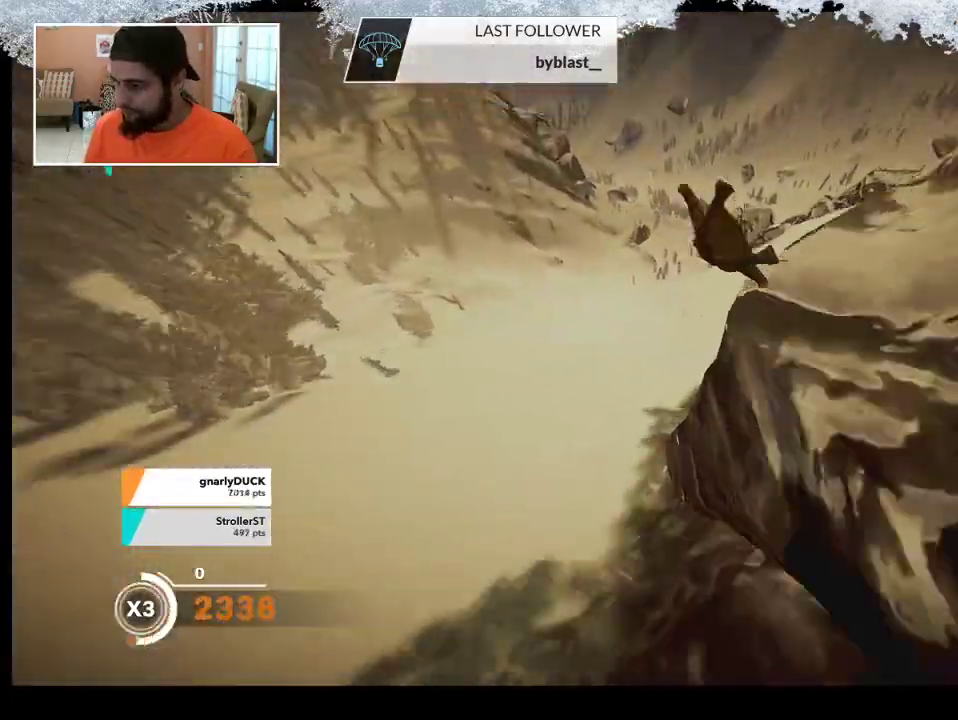
{"buttons": [], "left_stick": "up-right", "right_stick": "center", "events": [[167, "left_stick", "down"], [267, "right_stick", "center"], [367, "left_stick", "up-right"]]}
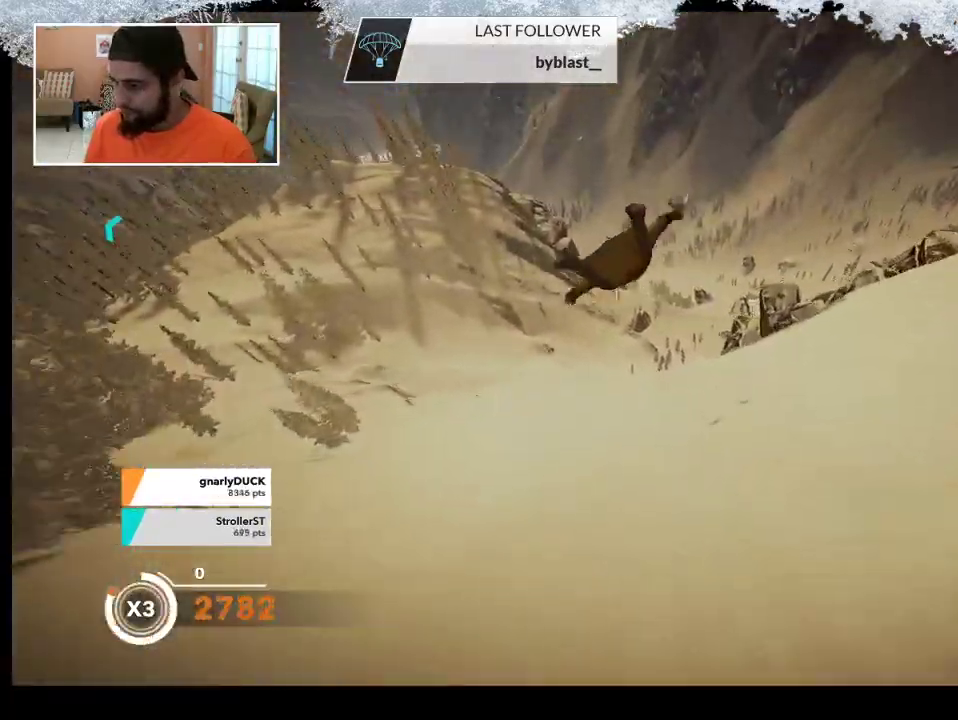
{"buttons": [], "left_stick": "center", "right_stick": "center", "events": [[200, "left_stick", "center"], [333, "left_stick", "right"], [500, "left_stick", "center"]]}
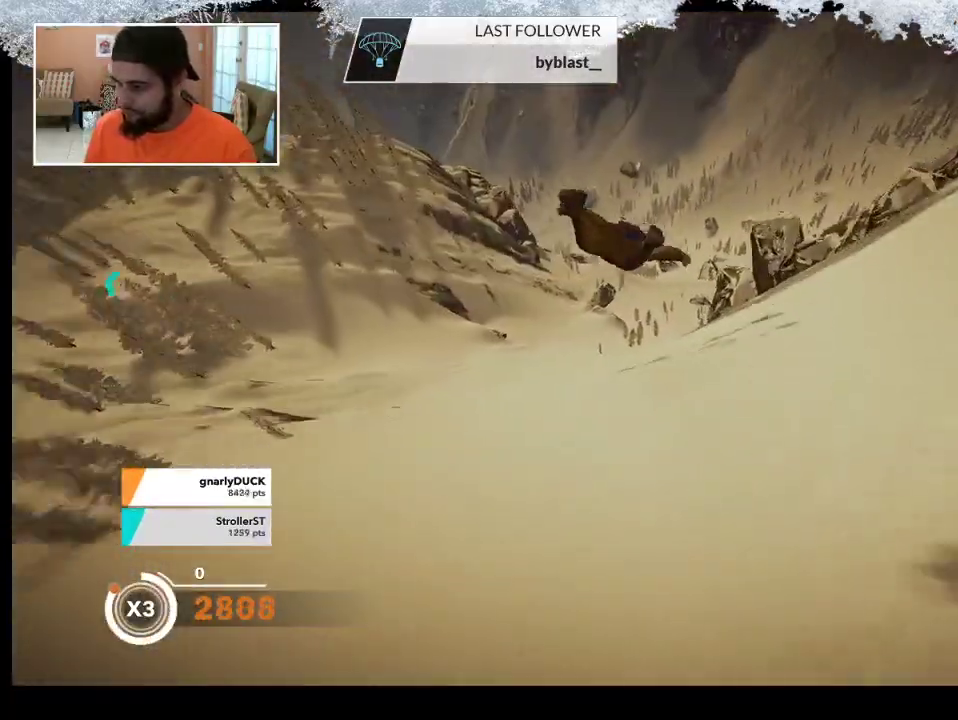
{"buttons": [], "left_stick": "down-right", "right_stick": "center", "events": [[367, "left_stick", "down-right"]]}
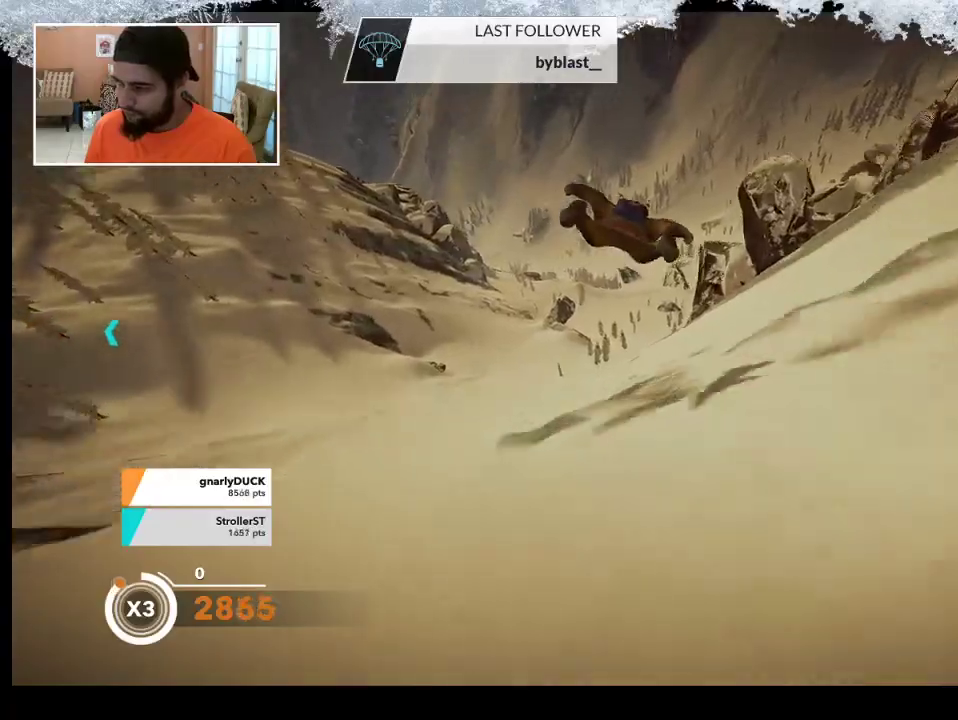
{"buttons": [], "left_stick": "down-left", "right_stick": "center", "events": [[100, "left_stick", "center"], [367, "left_stick", "down-left"]]}
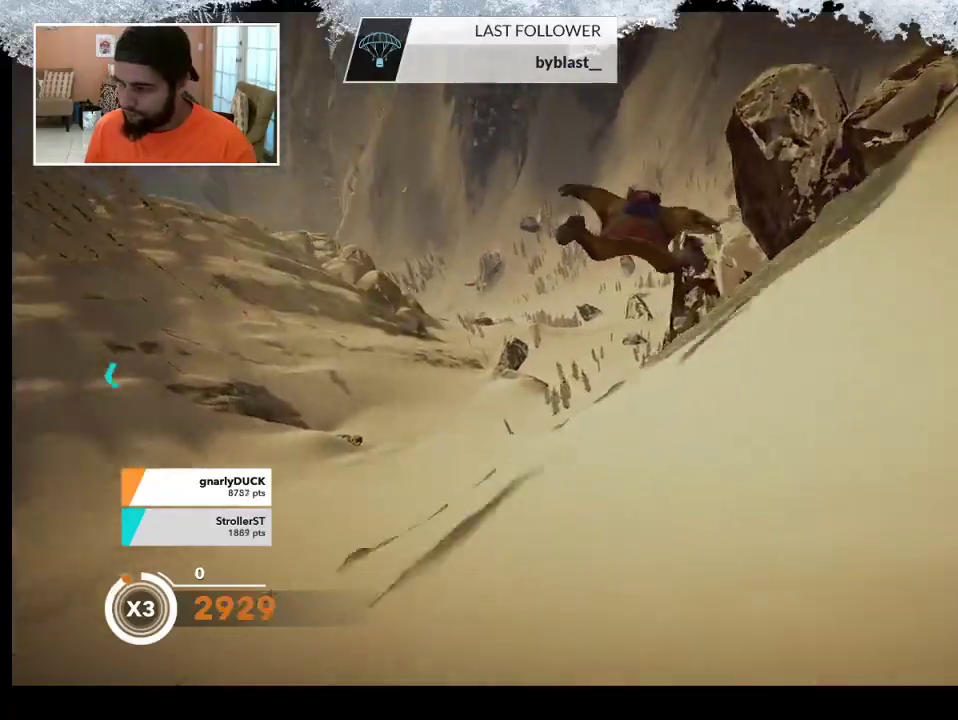
{"buttons": [], "left_stick": "left", "right_stick": "center", "events": [[67, "left_stick", "center"], [367, "left_stick", "left"]]}
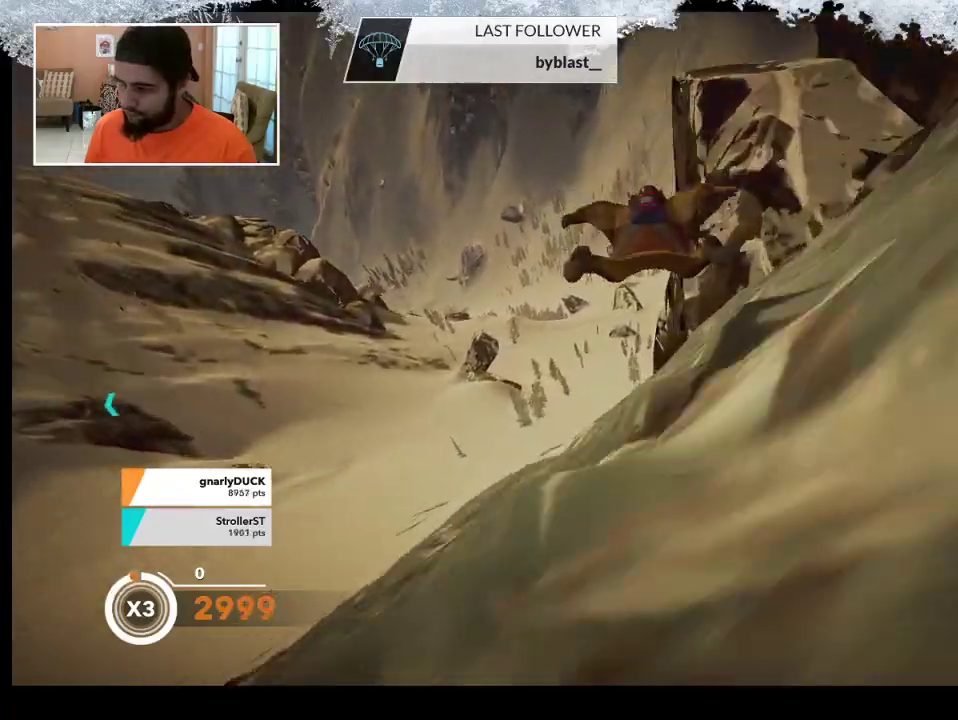
{"buttons": [], "left_stick": "left", "right_stick": "center", "events": [[267, "left_stick", "center"], [467, "left_stick", "left"]]}
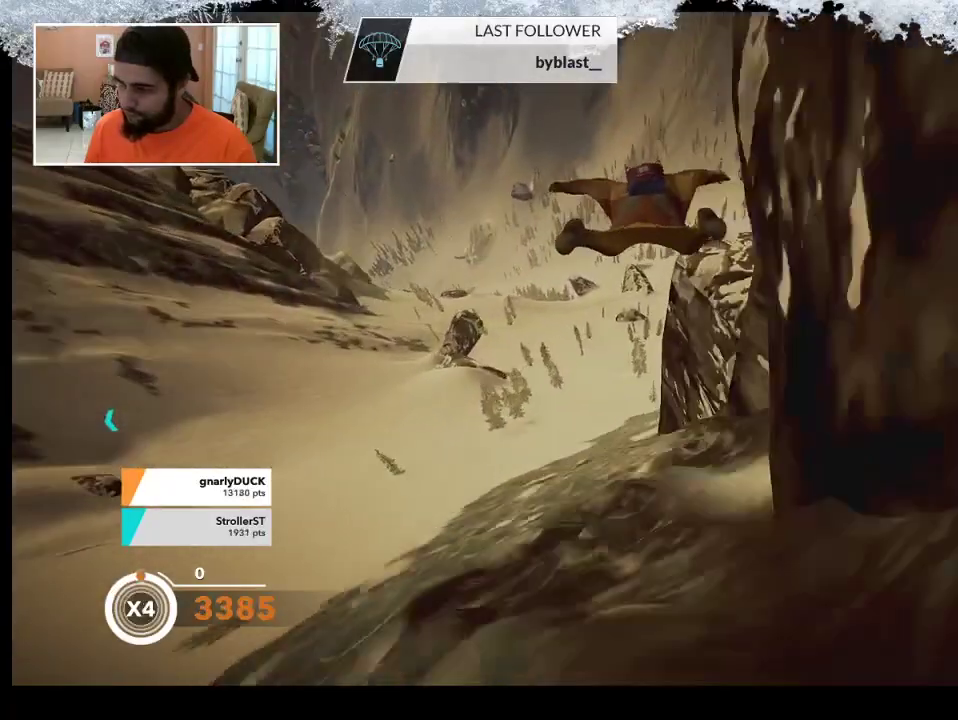
{"buttons": [], "left_stick": "up-right", "right_stick": "center", "events": [[100, "right_stick", "left"], [200, "left_stick", "center"], [267, "left_stick", "right"], [300, "right_stick", "right"], [467, "left_stick", "up-right"], [500, "right_stick", "center"]]}
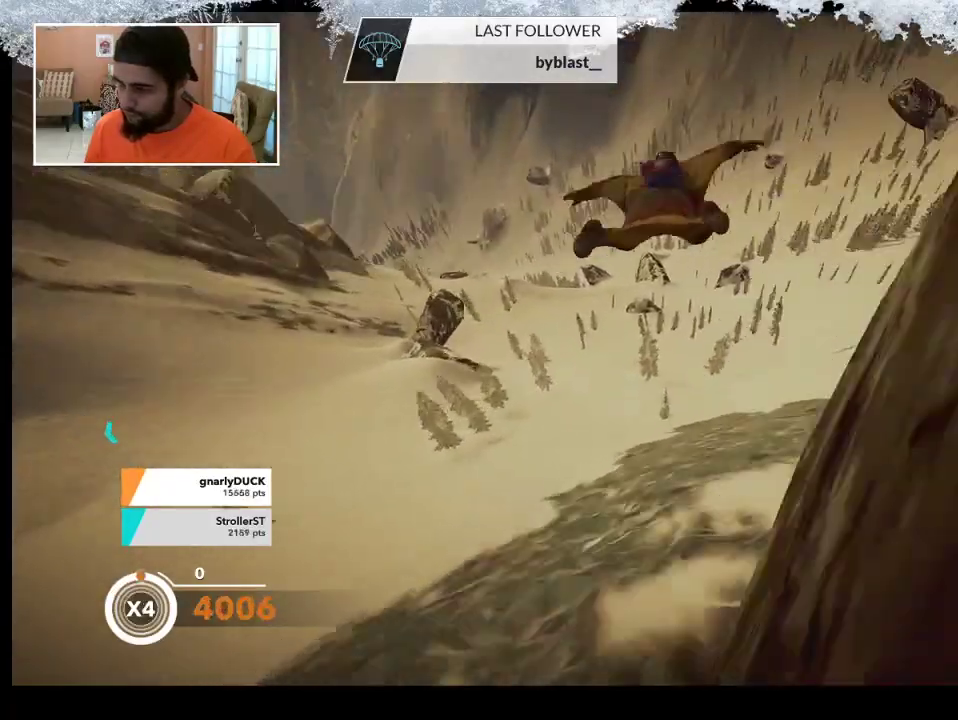
{"buttons": [], "left_stick": "up-left", "right_stick": "center", "events": [[267, "left_stick", "up"], [500, "left_stick", "up-left"]]}
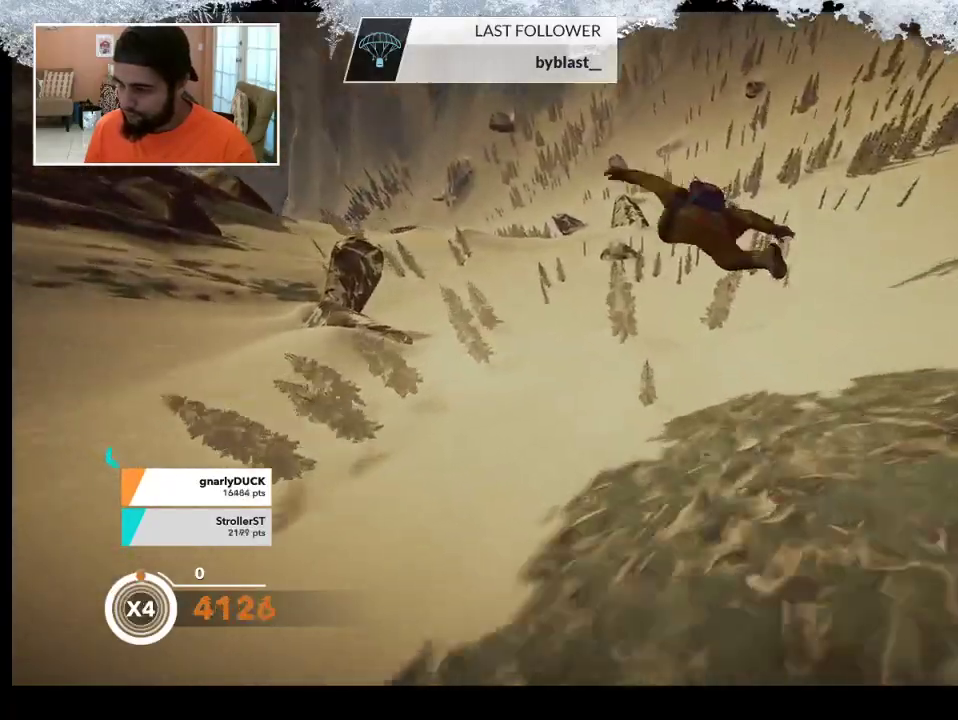
{"buttons": [], "left_stick": "down", "right_stick": "center", "events": [[200, "left_stick", "center"], [433, "left_stick", "down"]]}
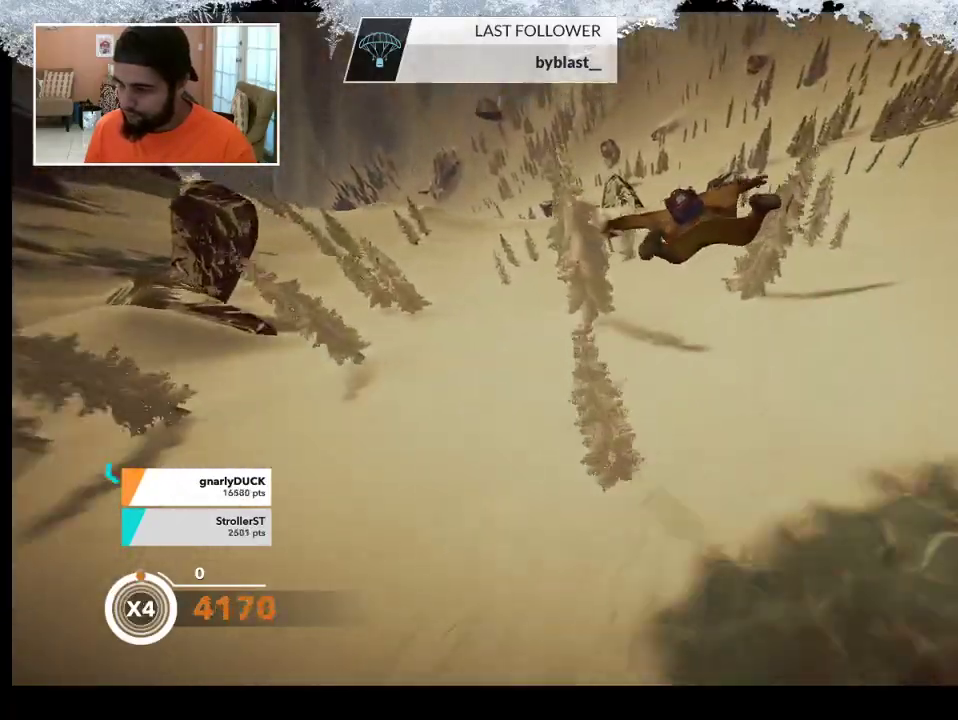
{"buttons": [], "left_stick": "down", "right_stick": "center", "events": []}
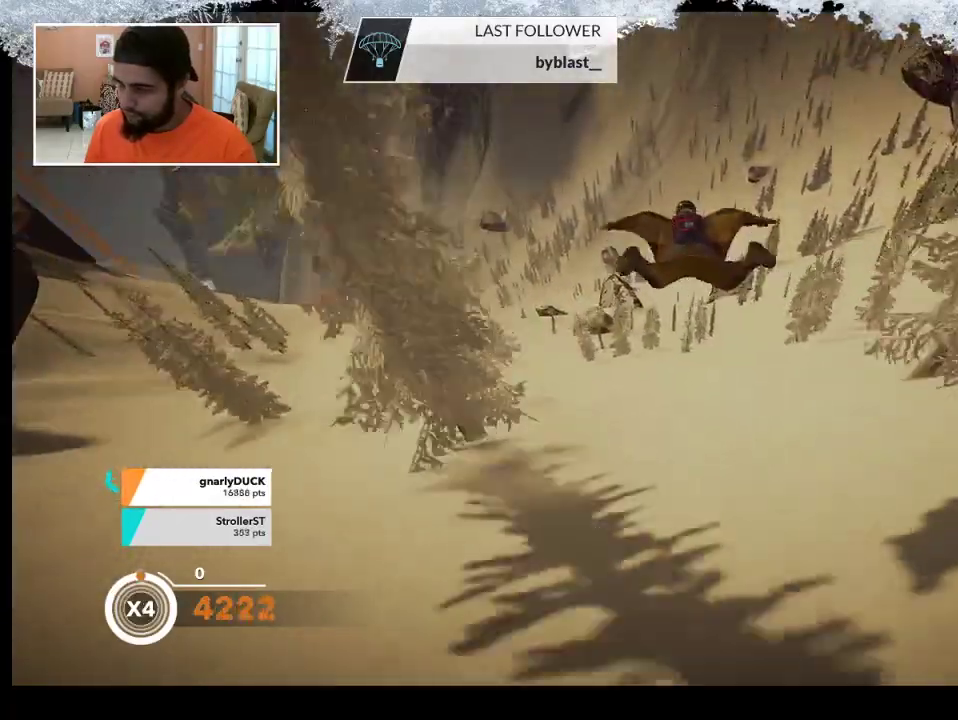
{"buttons": [], "left_stick": "center", "right_stick": "center", "events": [[333, "left_stick", "left"], [467, "left_stick", "center"]]}